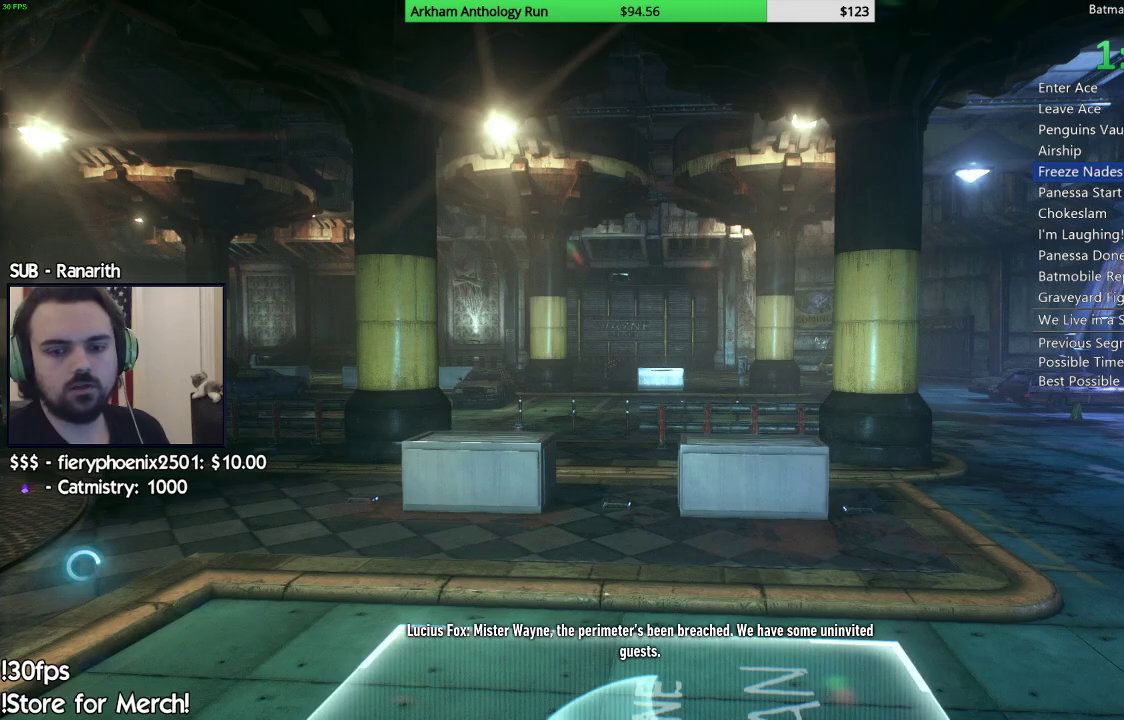
Gameplay with a controller (Xbox layout); each line is a JSON object with the inputs held at the frame after it. "events" lists button and stick changes between this image and that frame as [ms after this image, input, new state], when the widget could be followed in between.
{"buttons": ["B"], "left_stick": "center", "right_stick": "center", "events": [[33, "B", "up"], [117, "B", "down"], [167, "B", "up"], [267, "B", "down"], [350, "B", "up"], [450, "B", "down"]]}
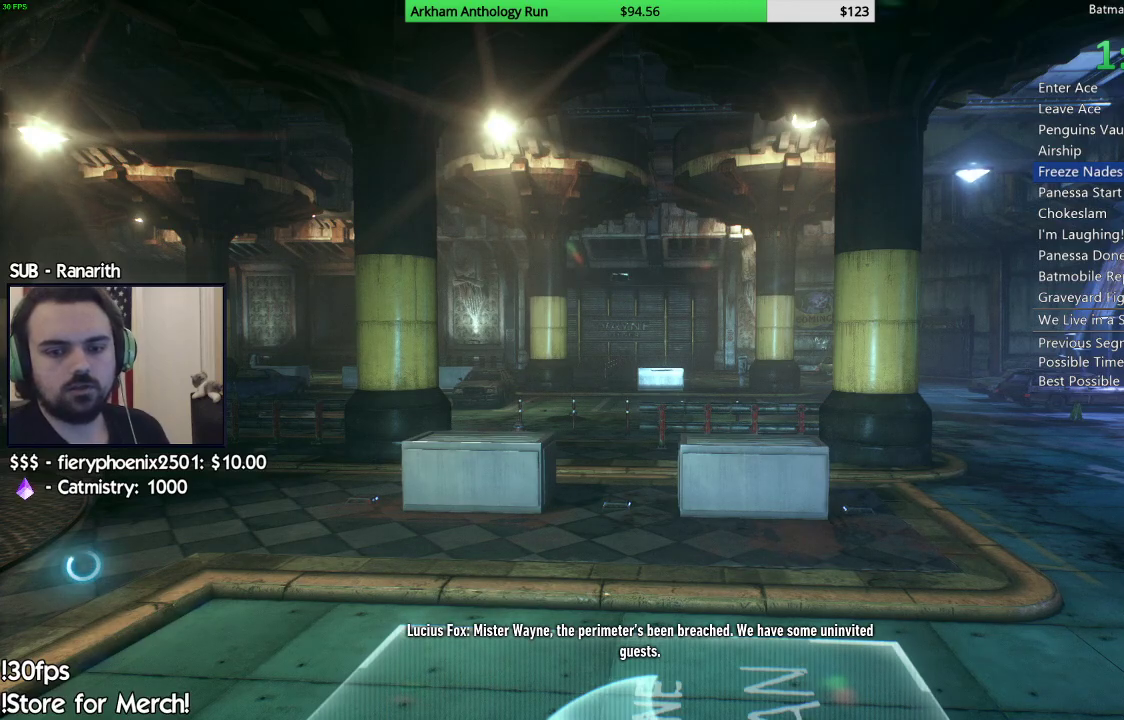
{"buttons": [], "left_stick": "center", "right_stick": "center", "events": [[17, "B", "up"], [100, "B", "down"], [183, "B", "up"], [283, "B", "down"], [333, "B", "up"]]}
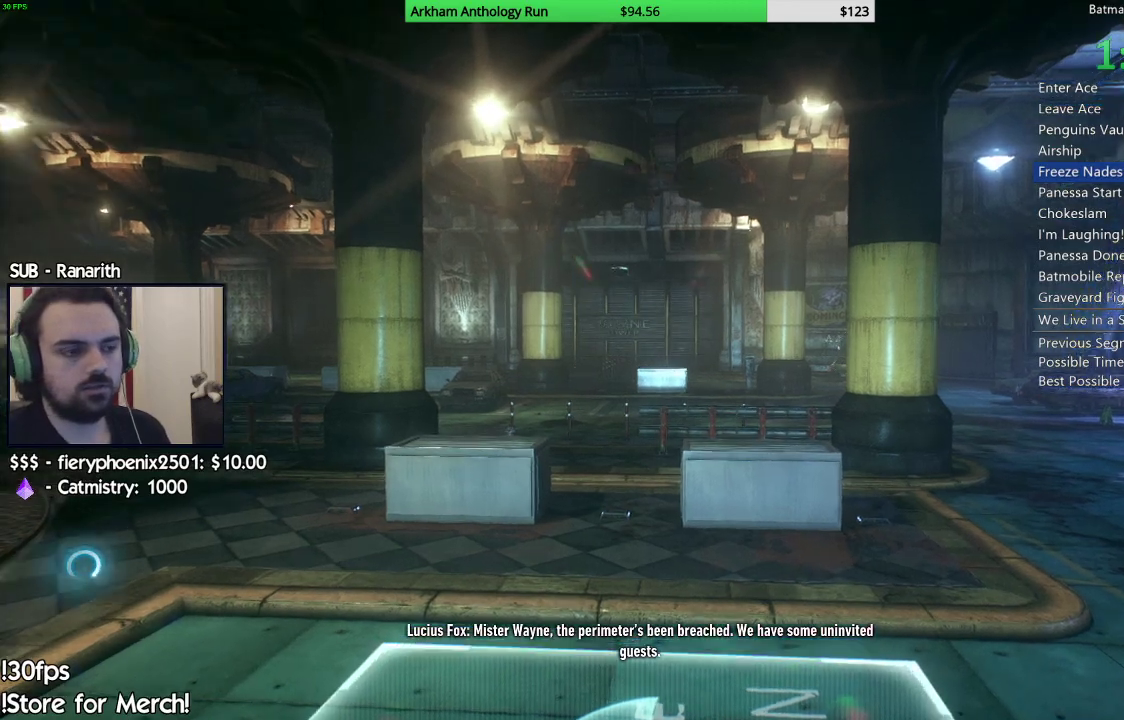
{"buttons": [], "left_stick": "center", "right_stick": "center", "events": []}
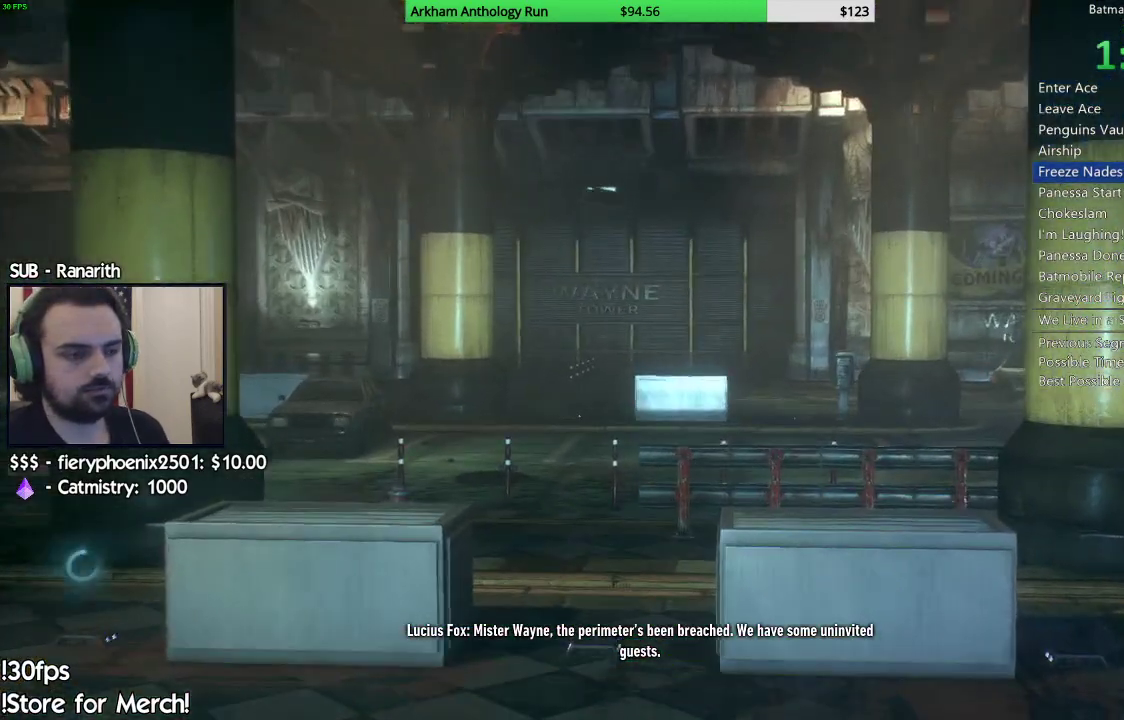
{"buttons": [], "left_stick": "center", "right_stick": "center", "events": [[67, "right_stick", "left"], [200, "right_stick", "center"]]}
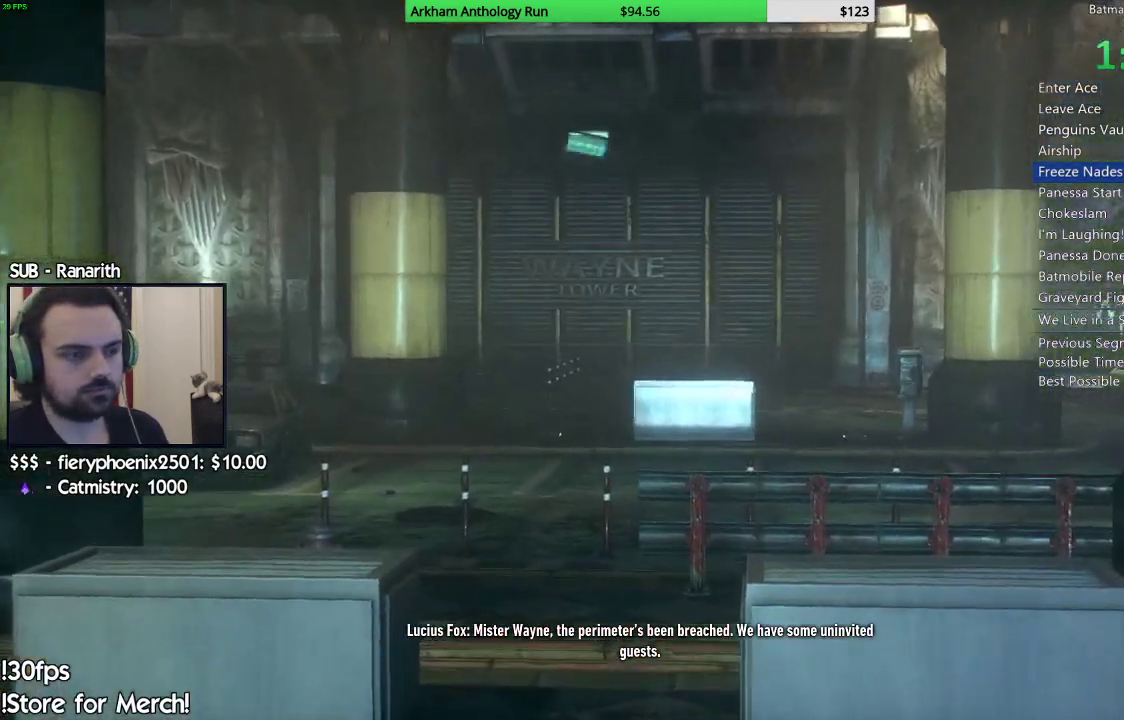
{"buttons": [], "left_stick": "center", "right_stick": "center", "events": []}
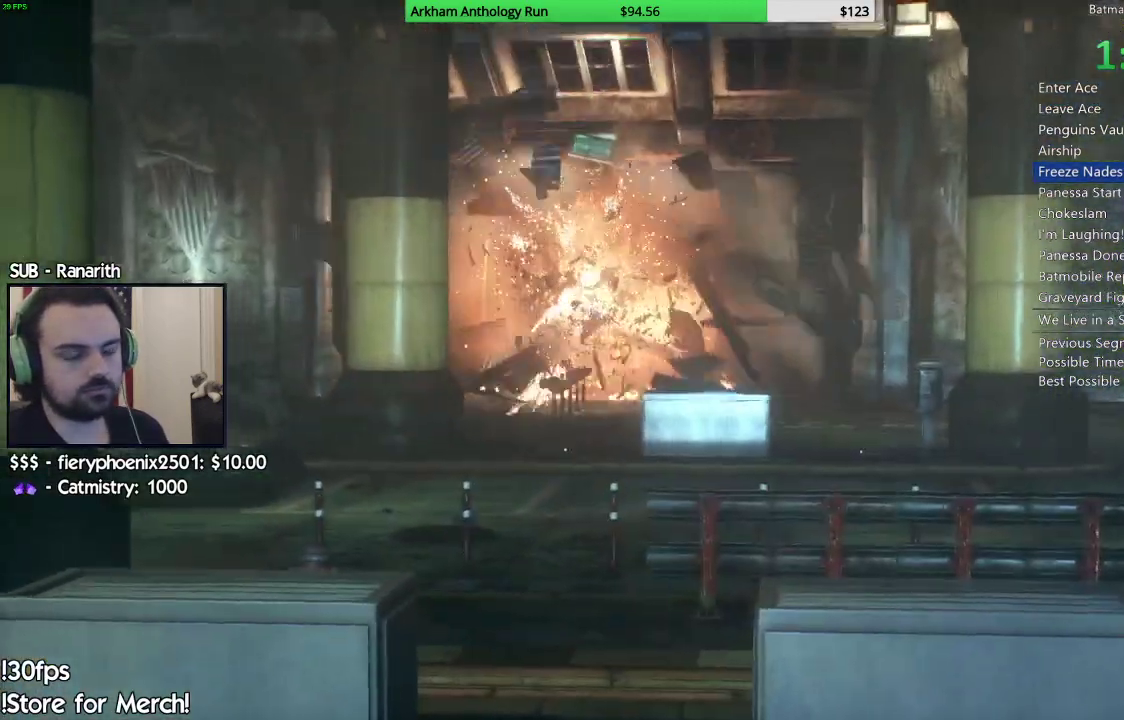
{"buttons": ["L2"], "left_stick": "up-right", "right_stick": "center", "events": [[450, "L2", "down"], [483, "left_stick", "up-right"]]}
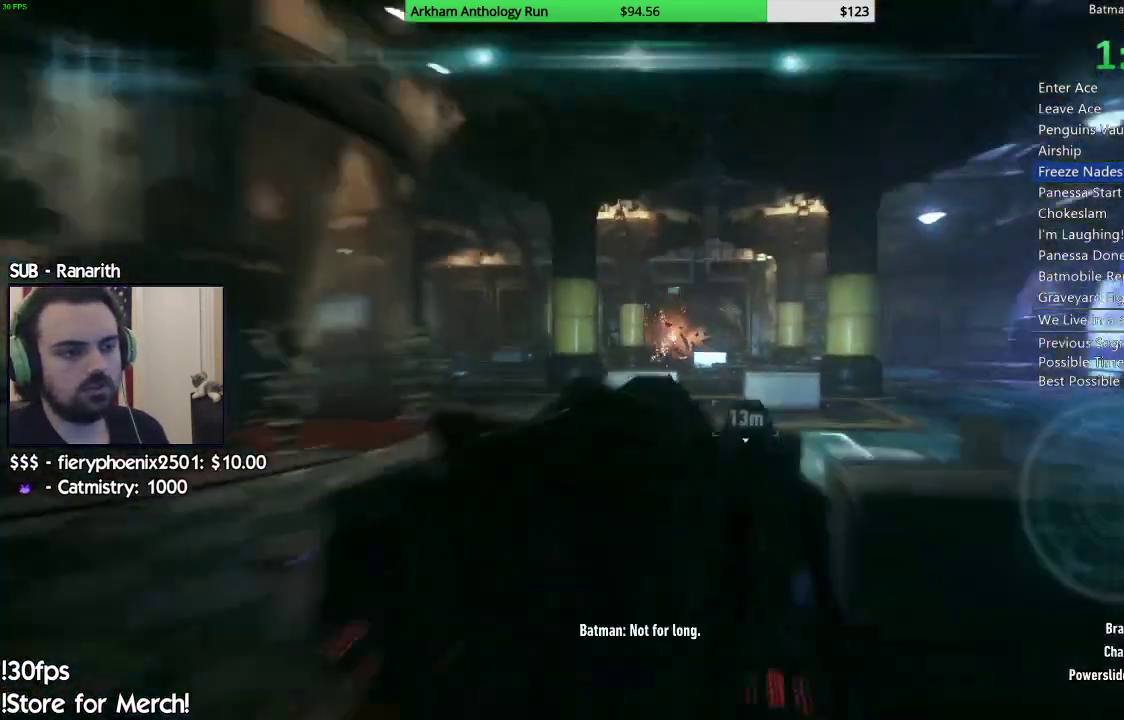
{"buttons": ["L2"], "left_stick": "up", "right_stick": "down", "events": [[183, "right_stick", "down-right"], [483, "right_stick", "down"], [500, "left_stick", "up"]]}
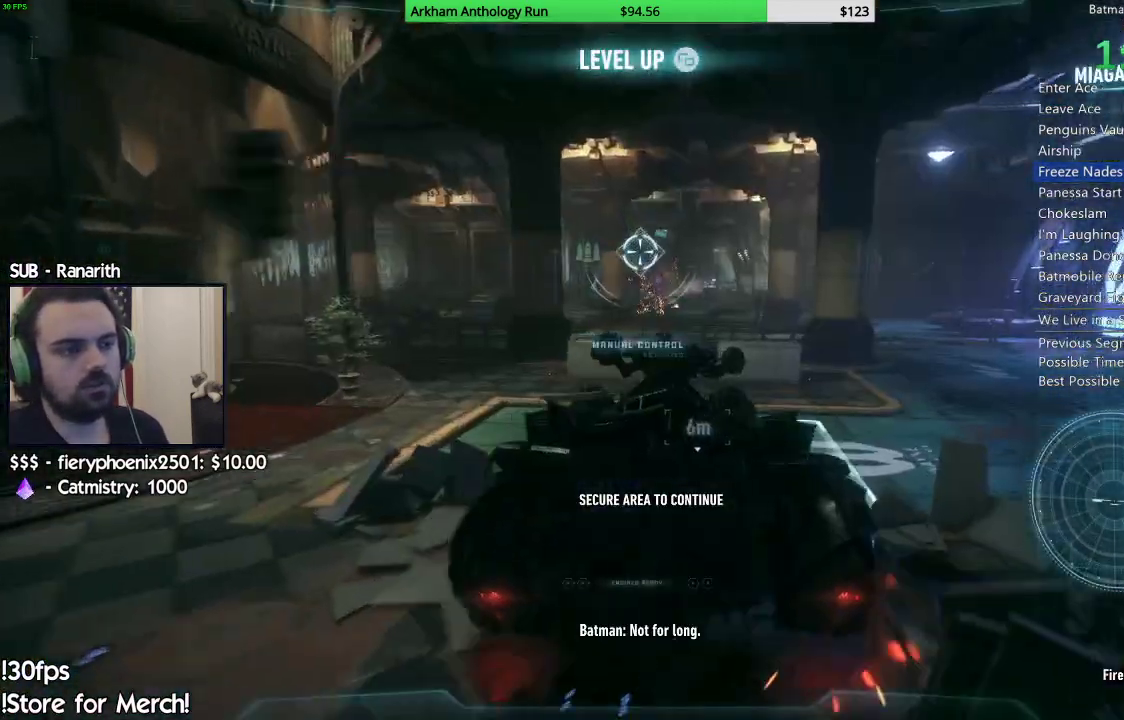
{"buttons": ["L2"], "left_stick": "up-right", "right_stick": "center", "events": [[117, "right_stick", "center"], [400, "left_stick", "up-right"]]}
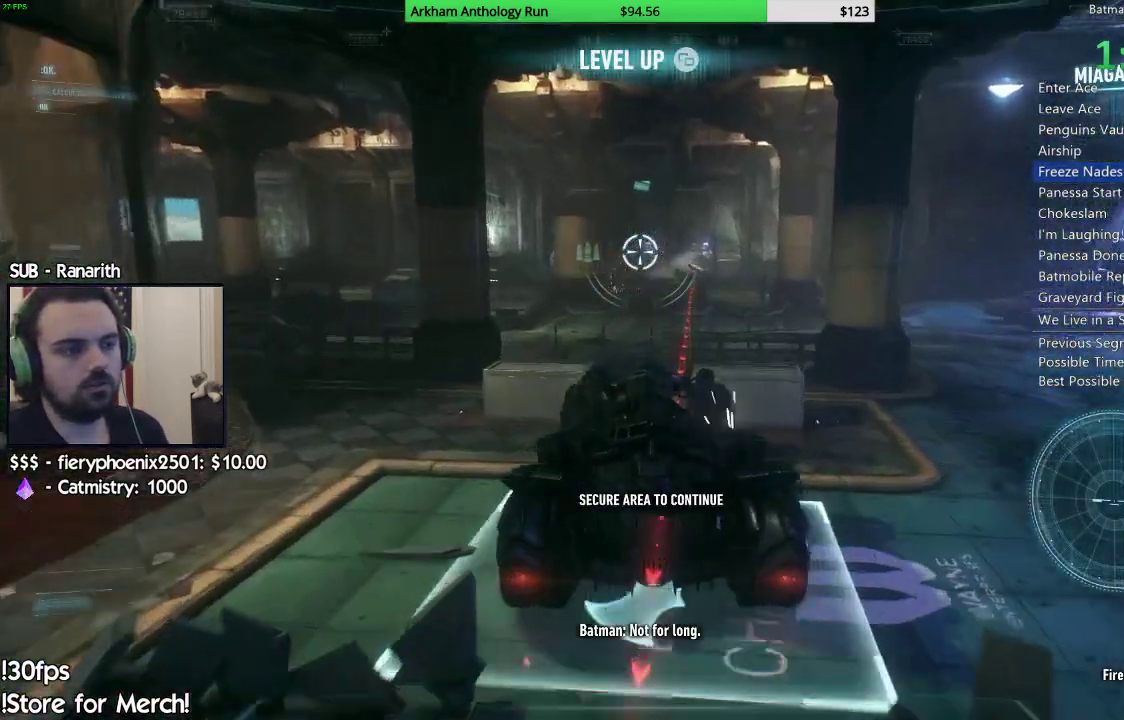
{"buttons": ["L2"], "left_stick": "up-left", "right_stick": "center", "events": [[83, "right_stick", "up"], [183, "R2", "down"], [183, "left_stick", "up-left"], [217, "right_stick", "center"], [383, "R2", "up"]]}
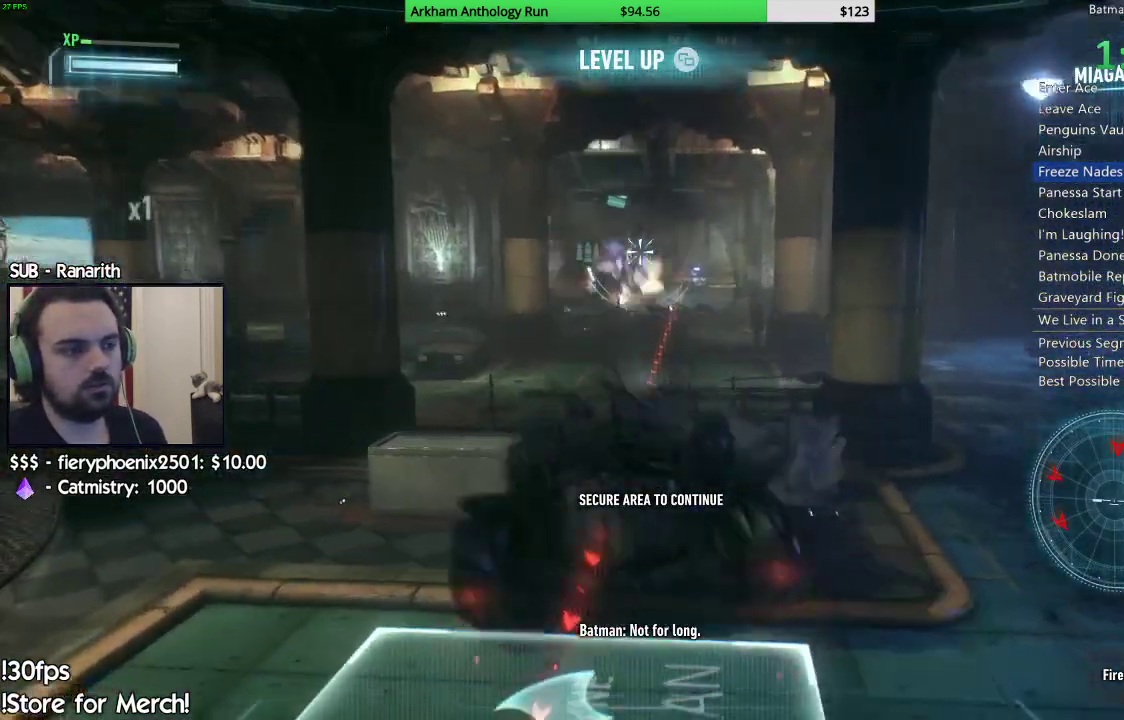
{"buttons": ["L2"], "left_stick": "up", "right_stick": "down-right", "events": [[33, "right_stick", "right"], [217, "left_stick", "up"], [217, "right_stick", "center"], [483, "right_stick", "down-right"]]}
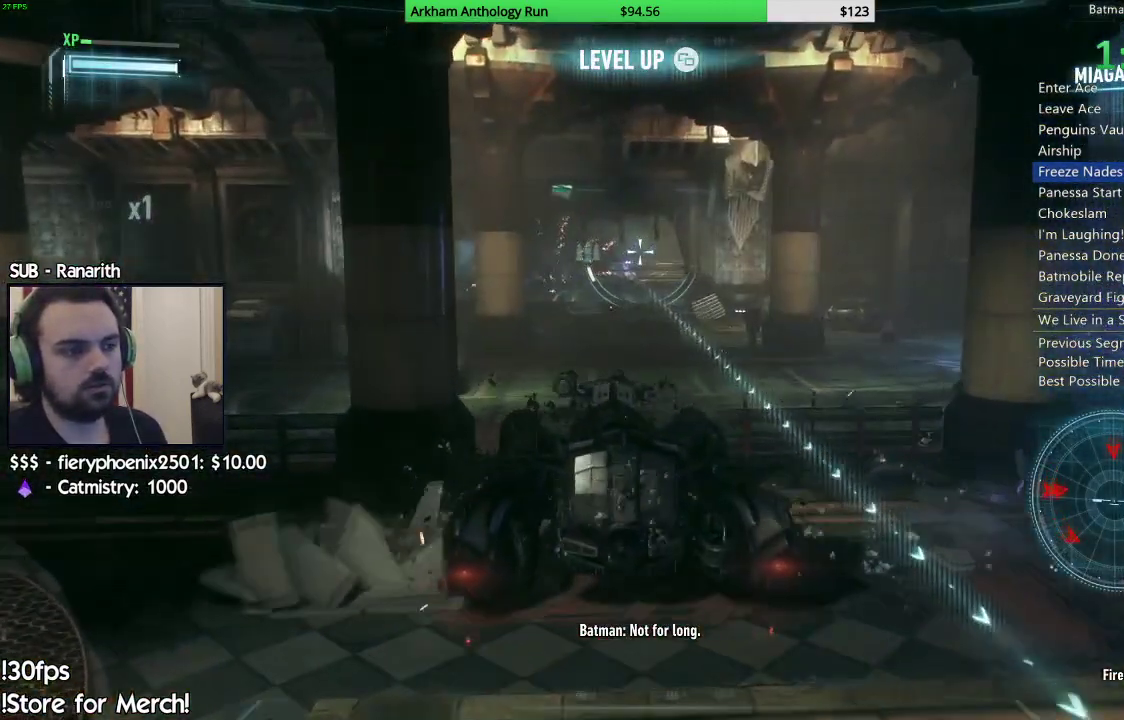
{"buttons": ["L2"], "left_stick": "up", "right_stick": "center", "events": [[83, "right_stick", "center"], [100, "left_stick", "up-left"], [467, "left_stick", "up"]]}
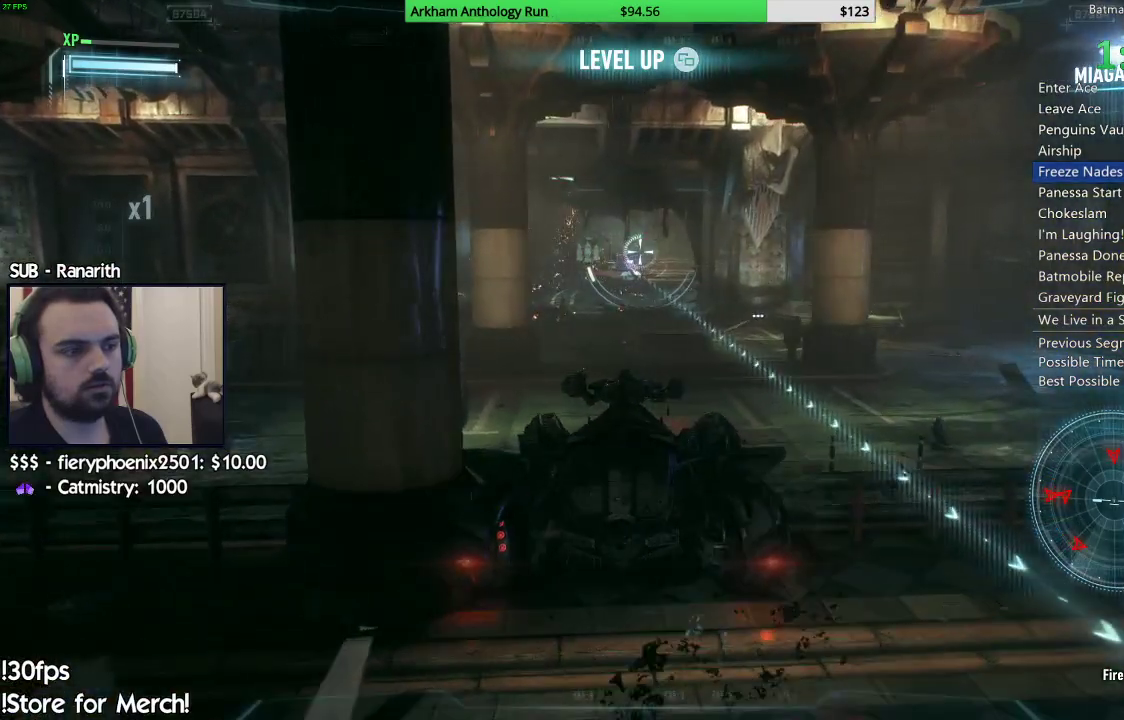
{"buttons": ["L2"], "left_stick": "up", "right_stick": "center", "events": [[133, "R1", "down"], [267, "right_stick", "down"], [283, "R1", "up"], [350, "right_stick", "center"], [383, "R1", "down"], [450, "R1", "up"]]}
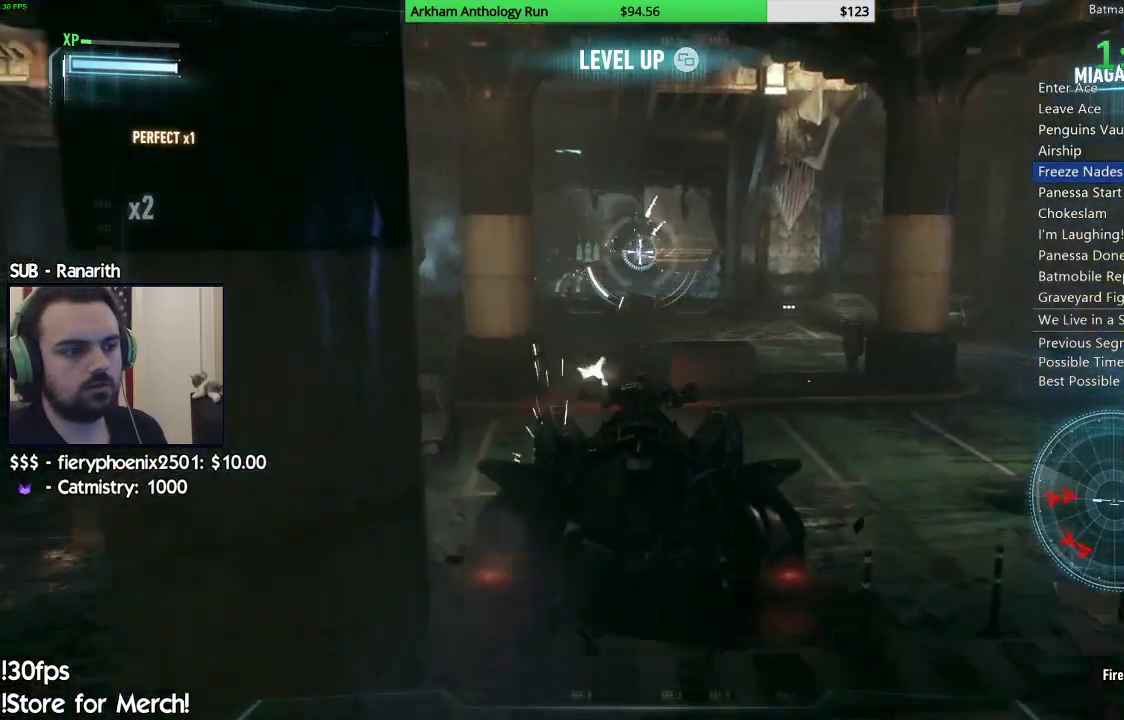
{"buttons": ["L2"], "left_stick": "up-left", "right_stick": "left", "events": [[67, "right_stick", "left"], [117, "left_stick", "left"], [433, "left_stick", "up-left"]]}
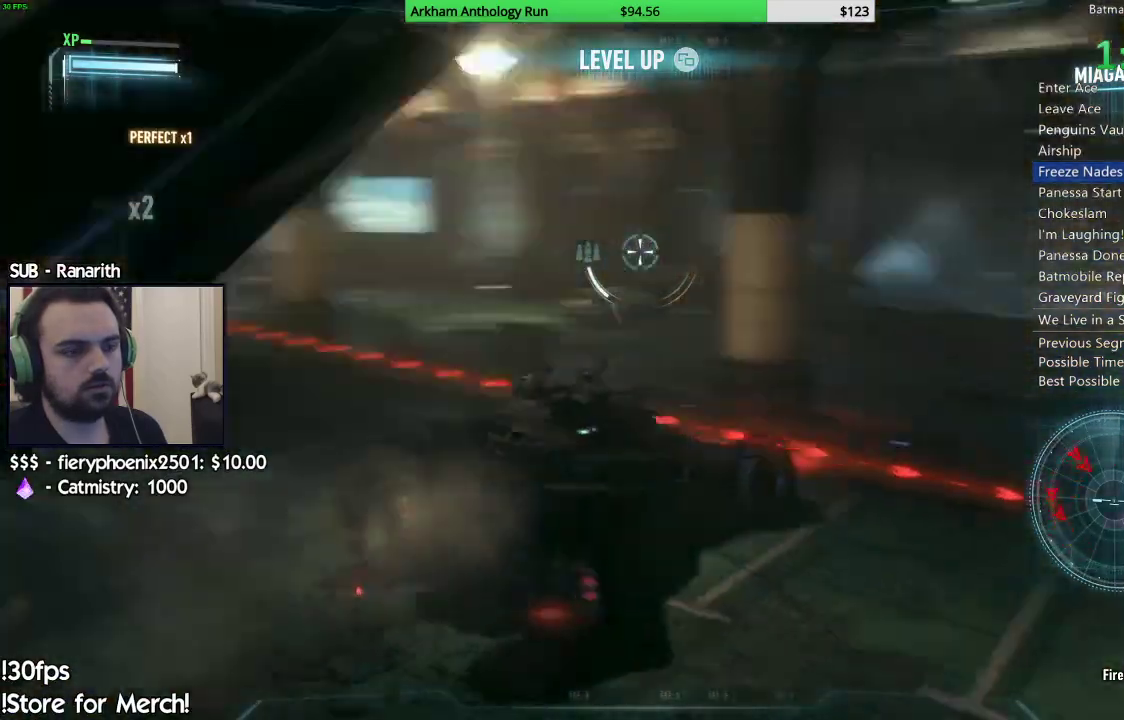
{"buttons": ["L2"], "left_stick": "up-left", "right_stick": "center", "events": [[183, "right_stick", "center"], [300, "A", "down"], [350, "A", "up"]]}
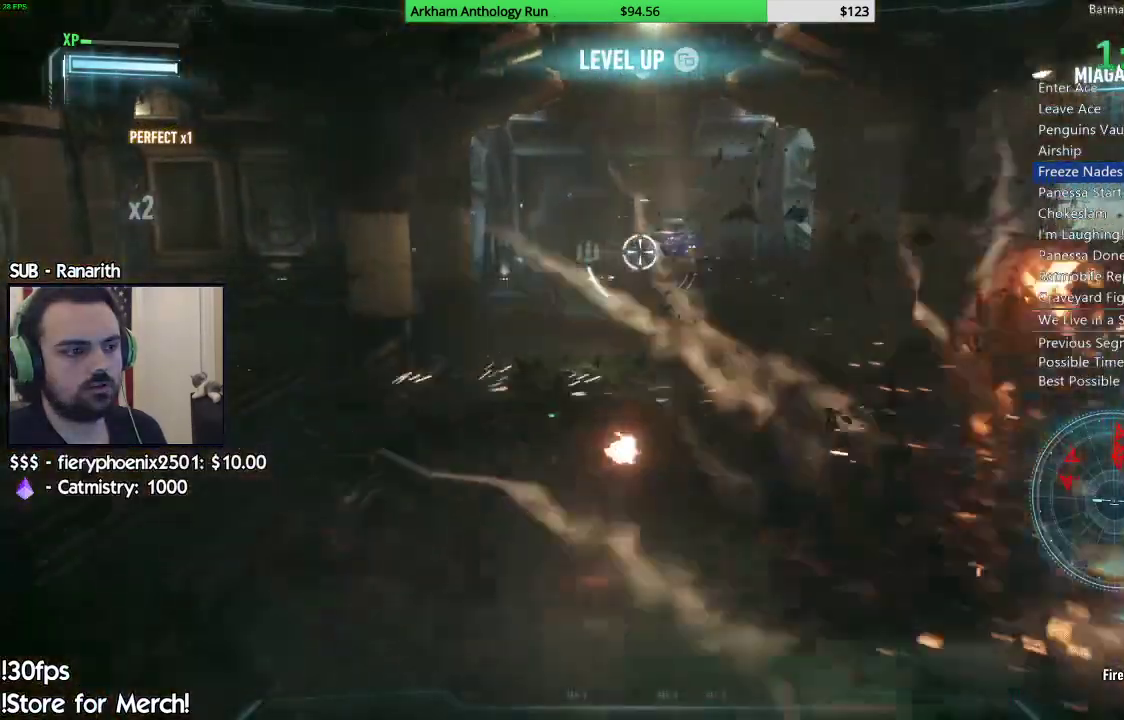
{"buttons": ["L2"], "left_stick": "up-left", "right_stick": "right", "events": [[17, "left_stick", "up"], [183, "left_stick", "up-right"], [350, "left_stick", "up-left"], [483, "right_stick", "right"]]}
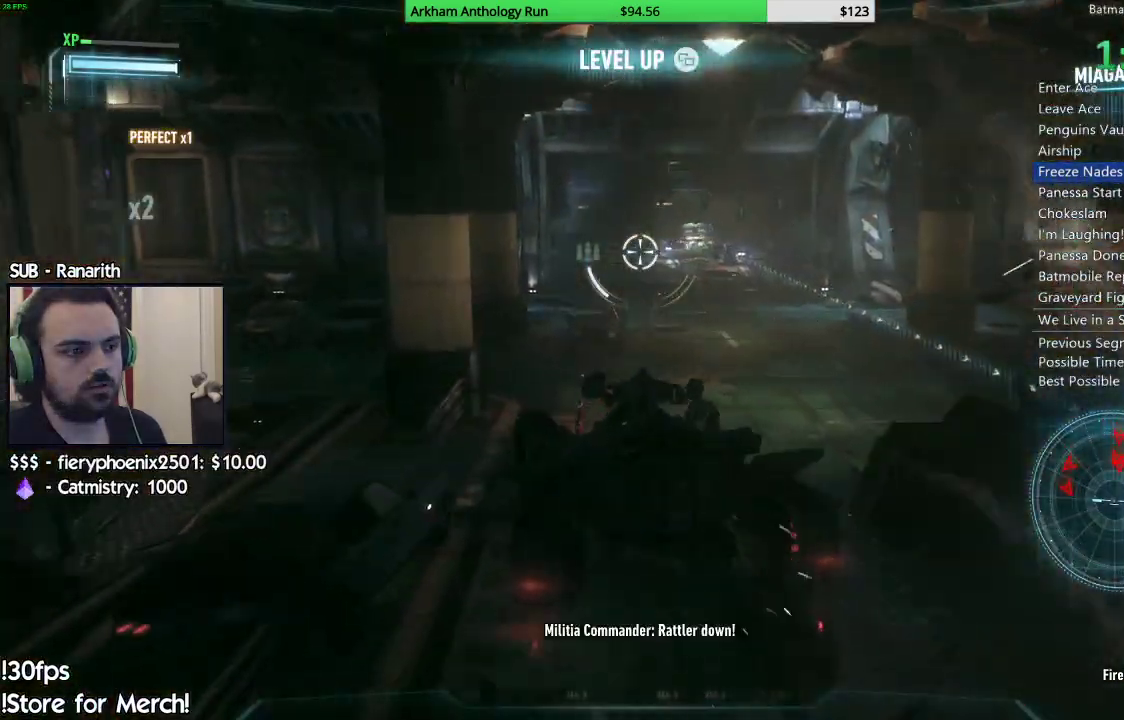
{"buttons": ["L2"], "left_stick": "up-right", "right_stick": "down-right", "events": [[17, "left_stick", "up"], [117, "right_stick", "center"], [350, "left_stick", "up-right"], [450, "right_stick", "down-right"]]}
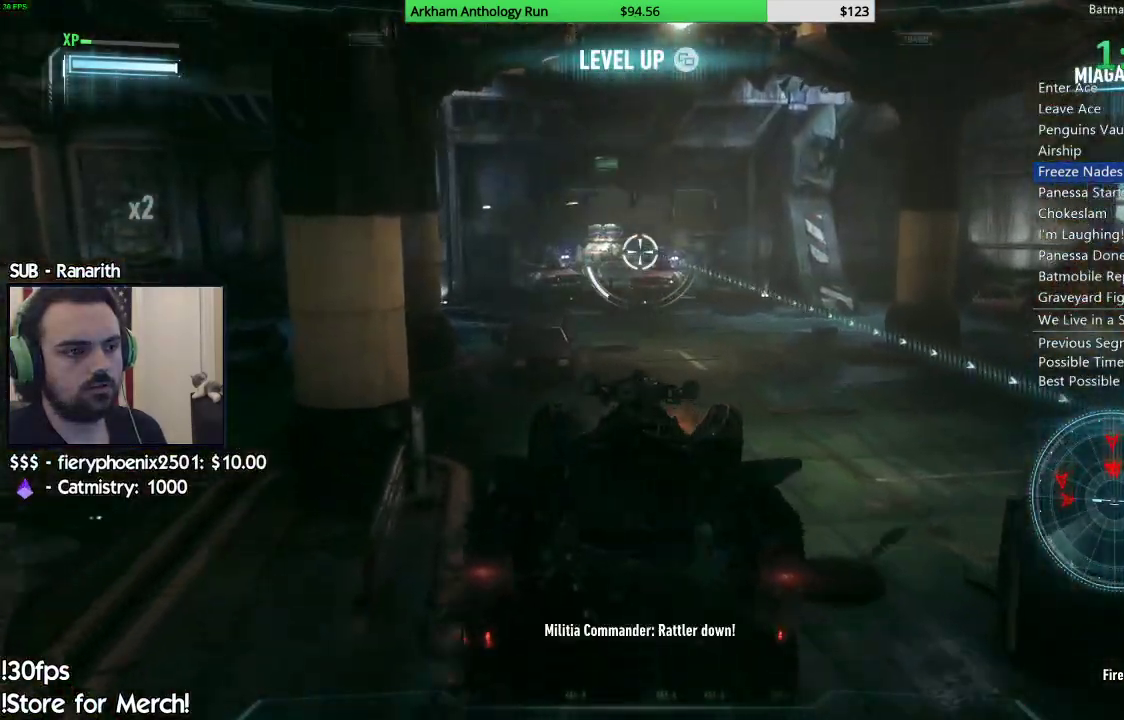
{"buttons": ["L2"], "left_stick": "left", "right_stick": "center", "events": [[150, "right_stick", "center"], [283, "R2", "down"], [317, "left_stick", "left"], [450, "R2", "up"]]}
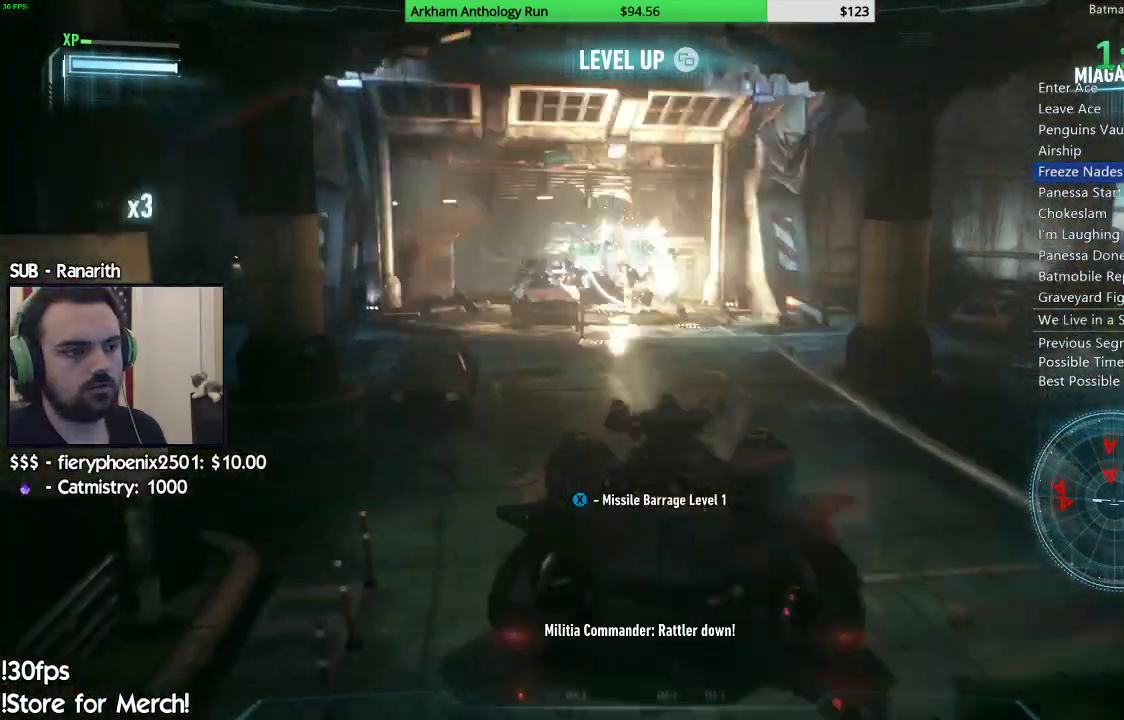
{"buttons": ["L2", "R1"], "left_stick": "left", "right_stick": "center", "events": [[333, "left_stick", "center"], [383, "right_stick", "down"], [417, "R1", "down"], [450, "right_stick", "center"], [500, "left_stick", "left"]]}
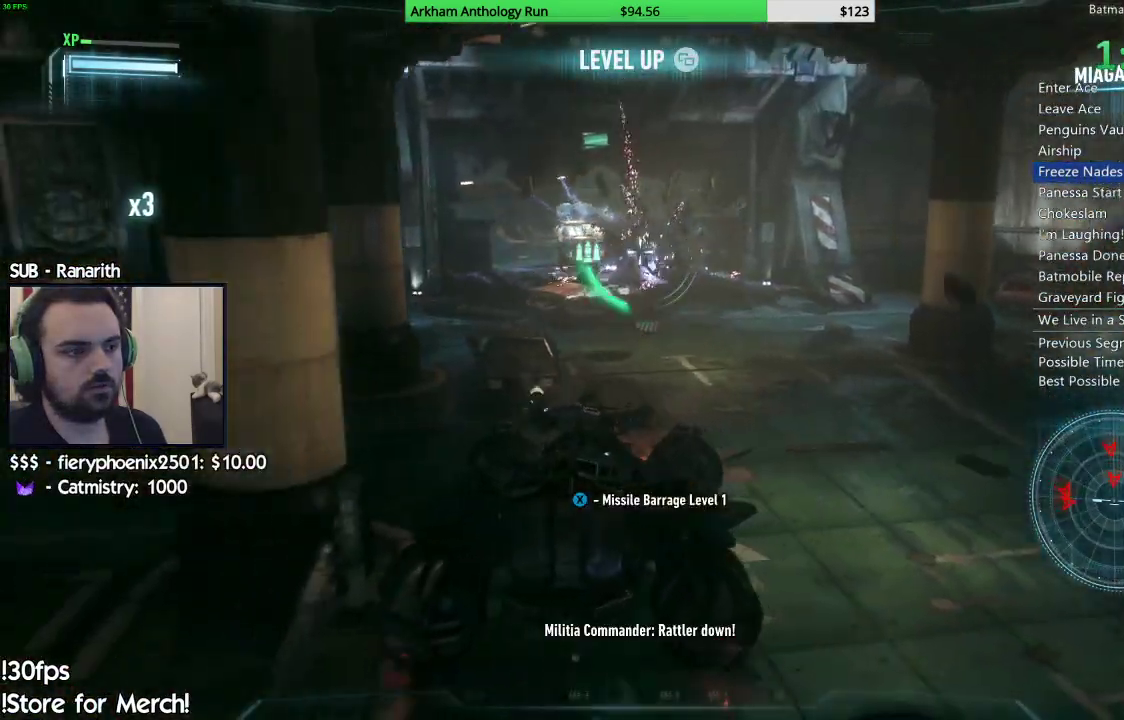
{"buttons": ["L2", "R1"], "left_stick": "right", "right_stick": "center", "events": [[50, "R1", "up"], [117, "right_stick", "down-left"], [167, "R1", "down"], [167, "left_stick", "center"], [217, "left_stick", "right"], [350, "right_stick", "left"], [483, "right_stick", "center"]]}
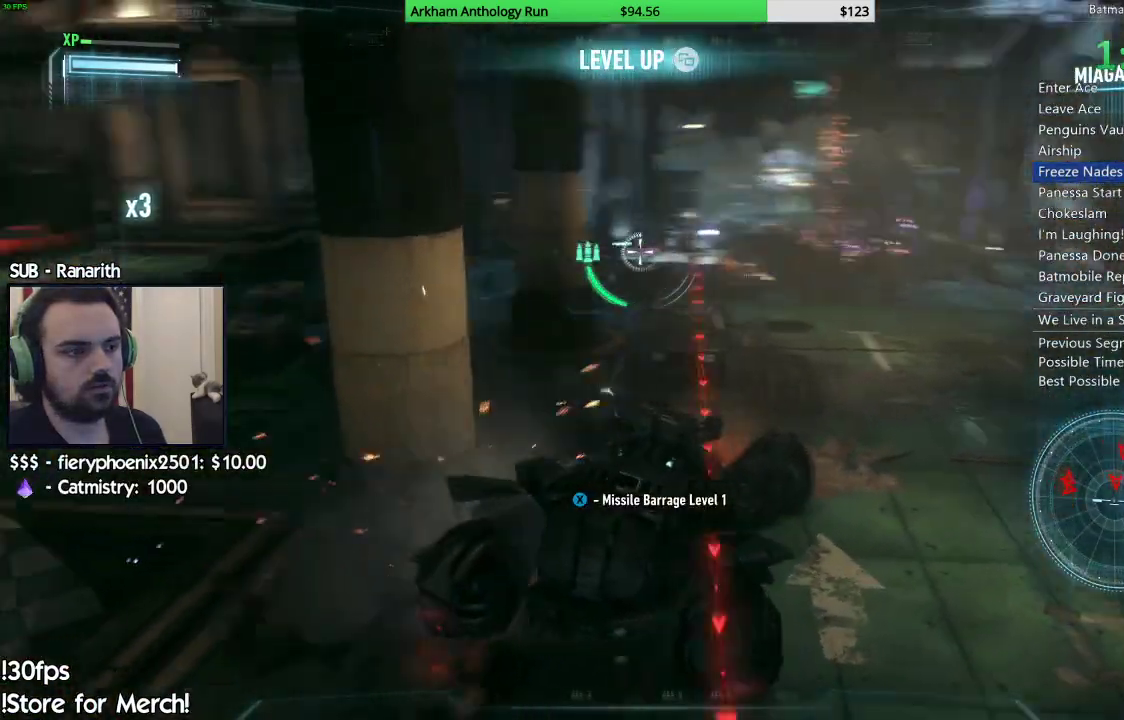
{"buttons": ["L2", "R1"], "left_stick": "up-right", "right_stick": "center", "events": [[83, "right_stick", "up"], [133, "R1", "up"], [150, "left_stick", "up"], [183, "right_stick", "up-left"], [250, "R1", "down"], [400, "left_stick", "up-right"], [400, "right_stick", "center"]]}
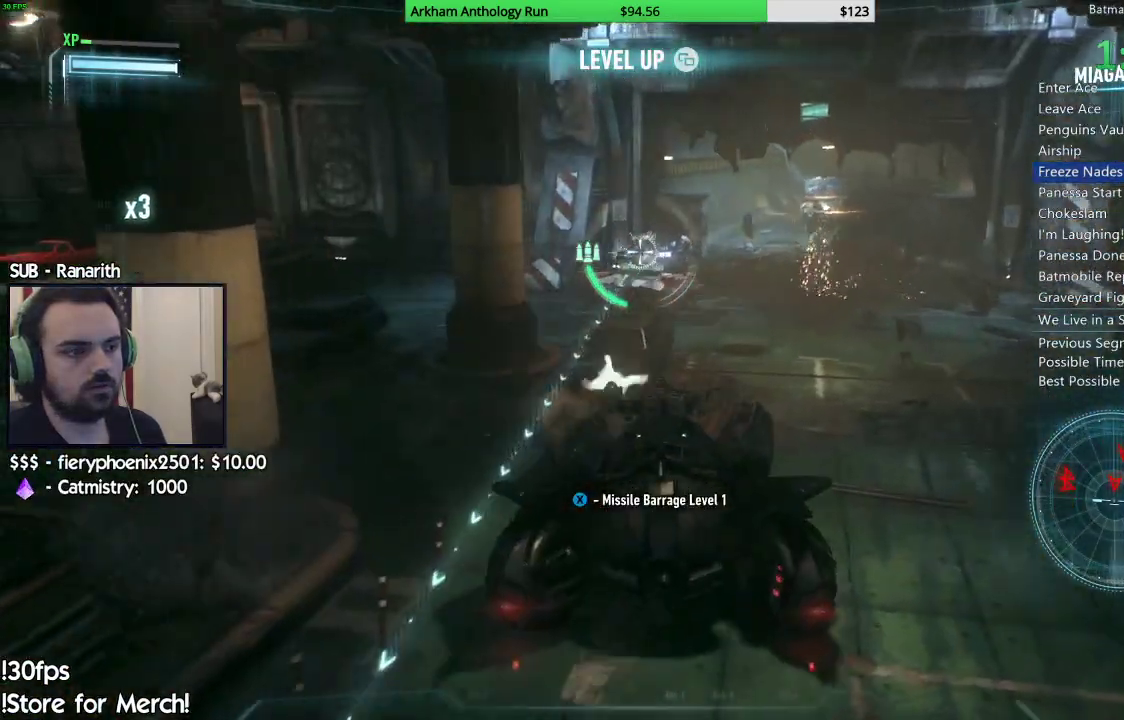
{"buttons": ["L2", "R1"], "left_stick": "left", "right_stick": "down-left", "events": [[117, "R1", "up"], [183, "left_stick", "center"], [233, "R1", "down"], [350, "R1", "up"], [350, "left_stick", "left"], [383, "R1", "down"], [467, "right_stick", "down-left"]]}
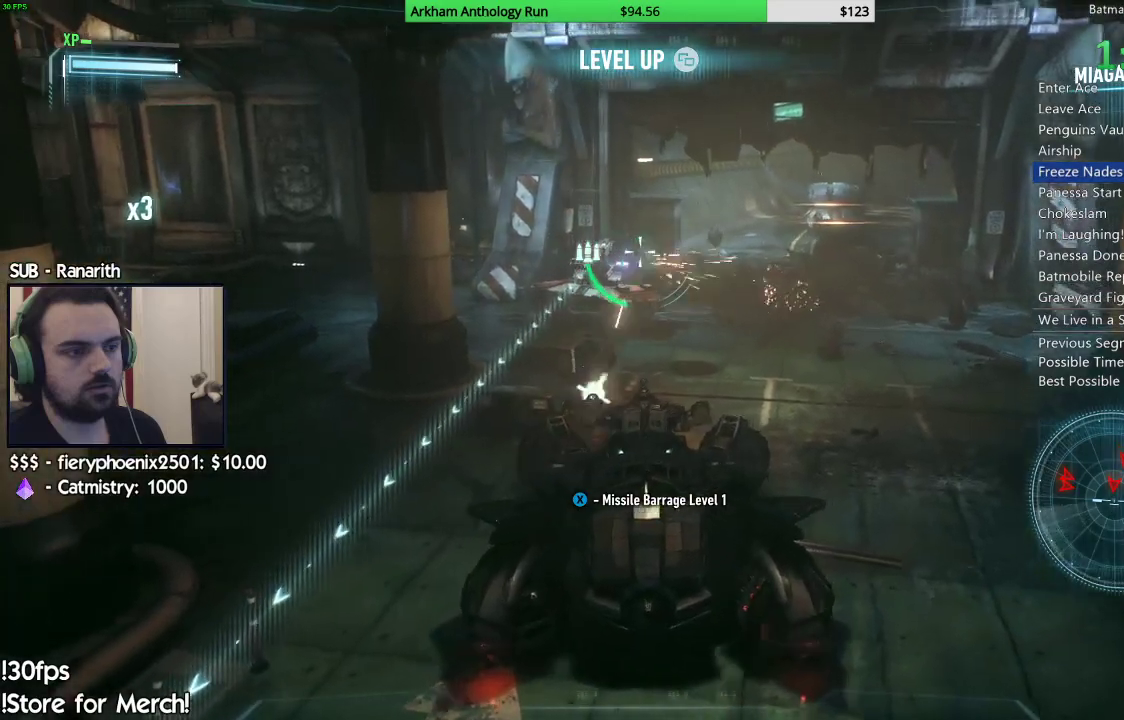
{"buttons": ["L2"], "left_stick": "center", "right_stick": "center", "events": [[17, "R1", "up"], [50, "left_stick", "center"], [100, "R1", "down"], [100, "right_stick", "center"], [317, "R1", "up"], [367, "R1", "down"], [500, "R1", "up"]]}
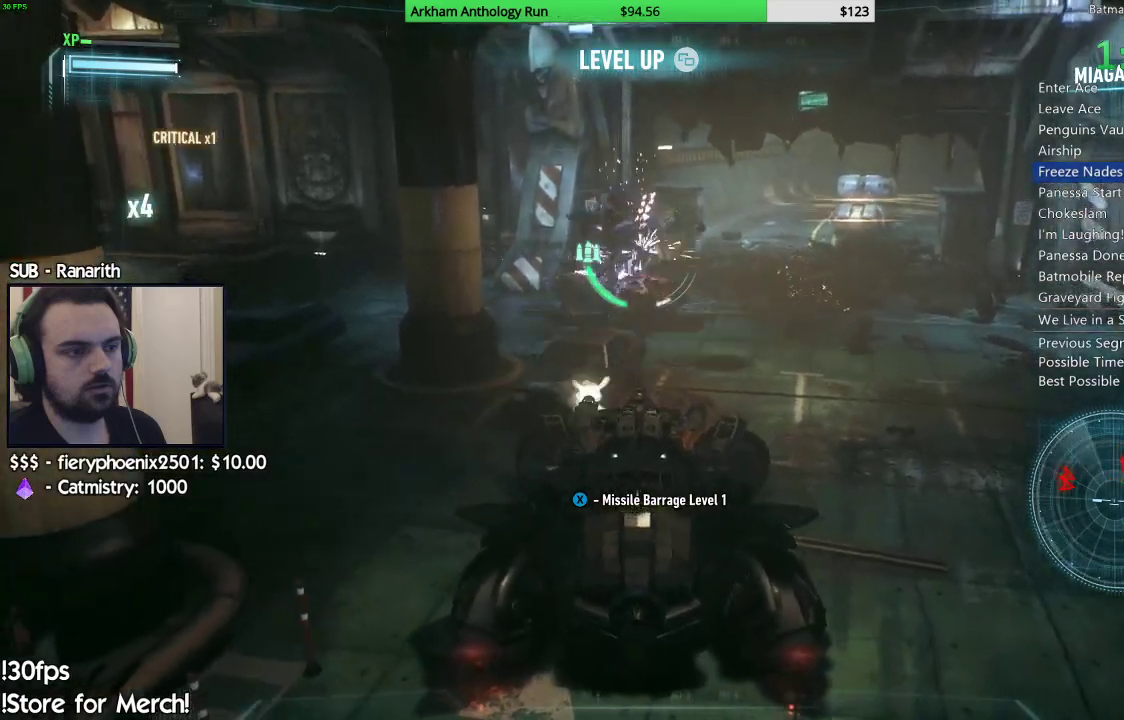
{"buttons": ["L2"], "left_stick": "up", "right_stick": "center", "events": [[117, "right_stick", "up-right"], [183, "left_stick", "right"], [383, "left_stick", "up"], [383, "right_stick", "center"]]}
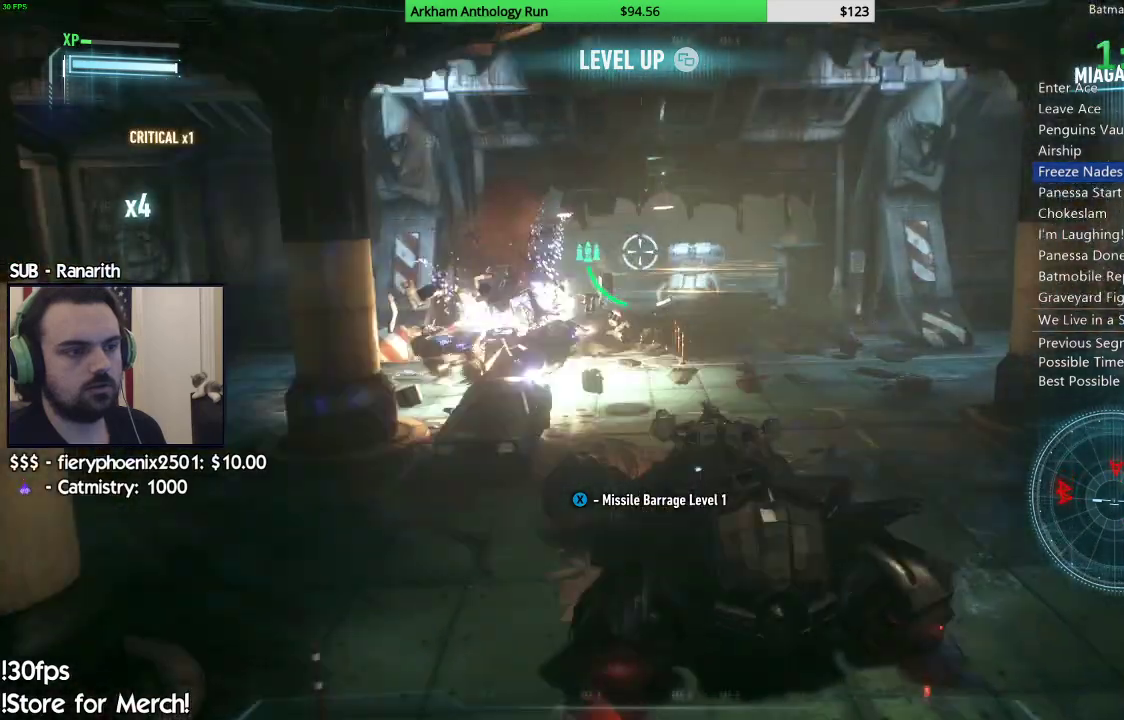
{"buttons": ["L2", "R1"], "left_stick": "up-left", "right_stick": "center", "events": [[133, "left_stick", "up-right"], [300, "left_stick", "up-left"], [450, "R1", "down"]]}
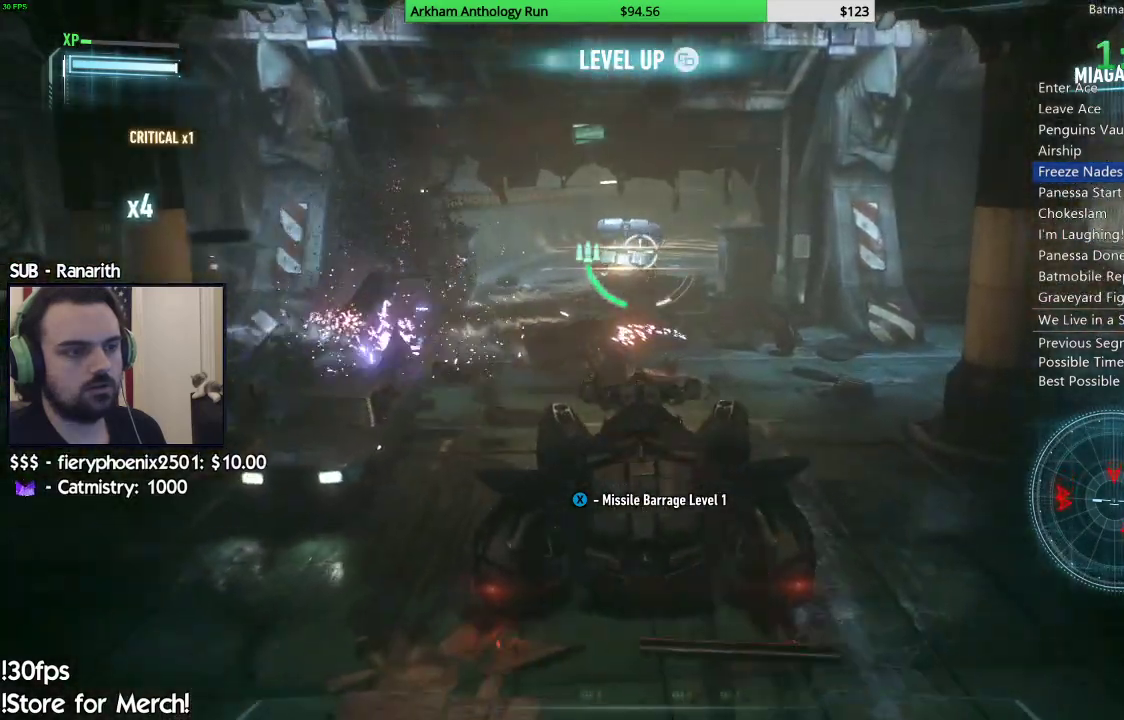
{"buttons": ["L2", "R1"], "left_stick": "right", "right_stick": "center", "events": [[33, "R1", "up"], [250, "R1", "down"], [300, "left_stick", "right"], [333, "R1", "up"], [433, "R1", "down"]]}
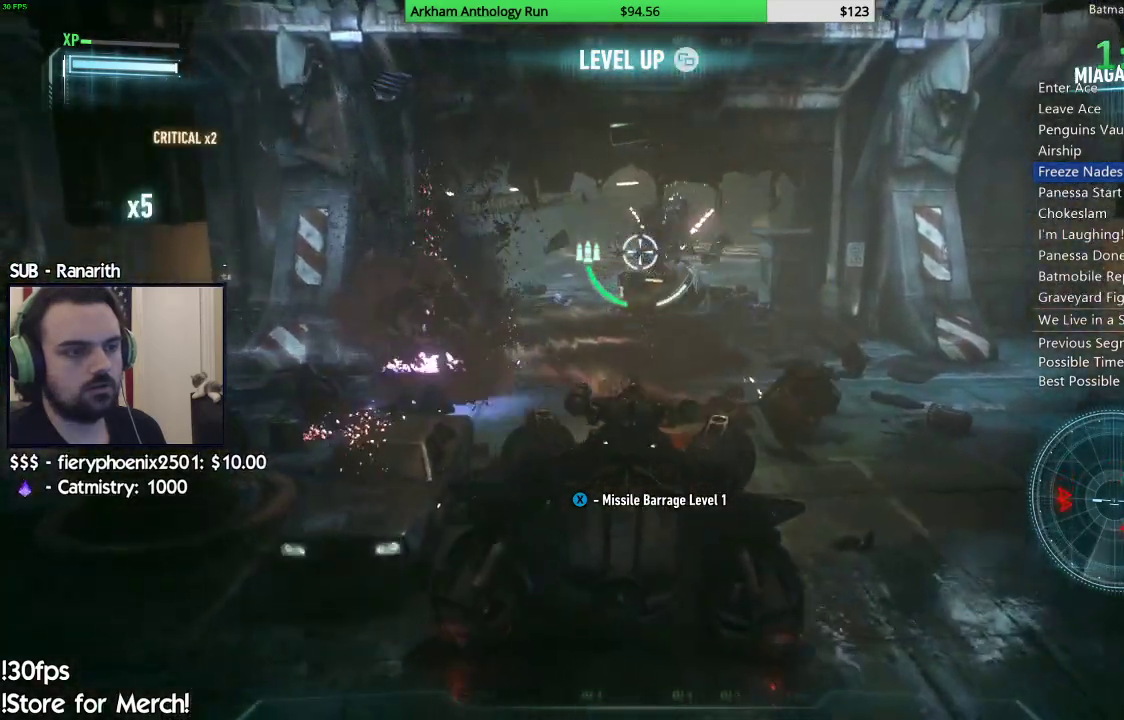
{"buttons": ["L2"], "left_stick": "down-left", "right_stick": "left", "events": [[17, "R1", "up"], [117, "left_stick", "down-right"], [150, "right_stick", "left"], [217, "left_stick", "down"], [383, "left_stick", "down-left"]]}
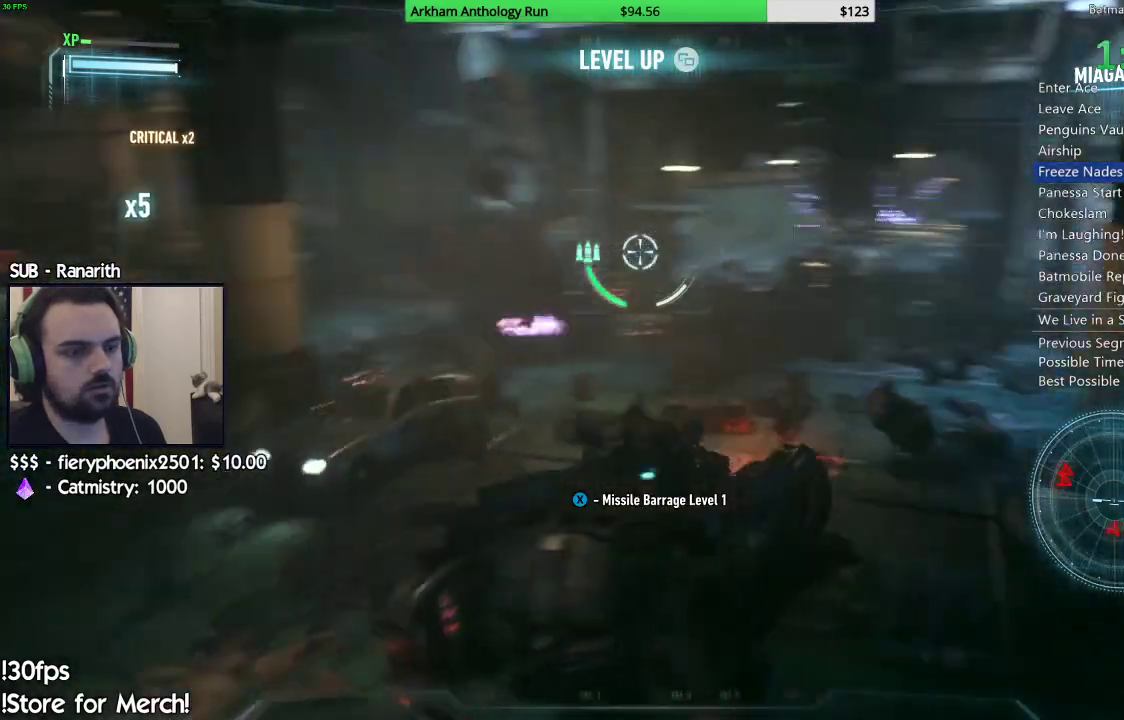
{"buttons": ["L2"], "left_stick": "up-left", "right_stick": "left", "events": [[217, "left_stick", "left"], [500, "left_stick", "up-left"]]}
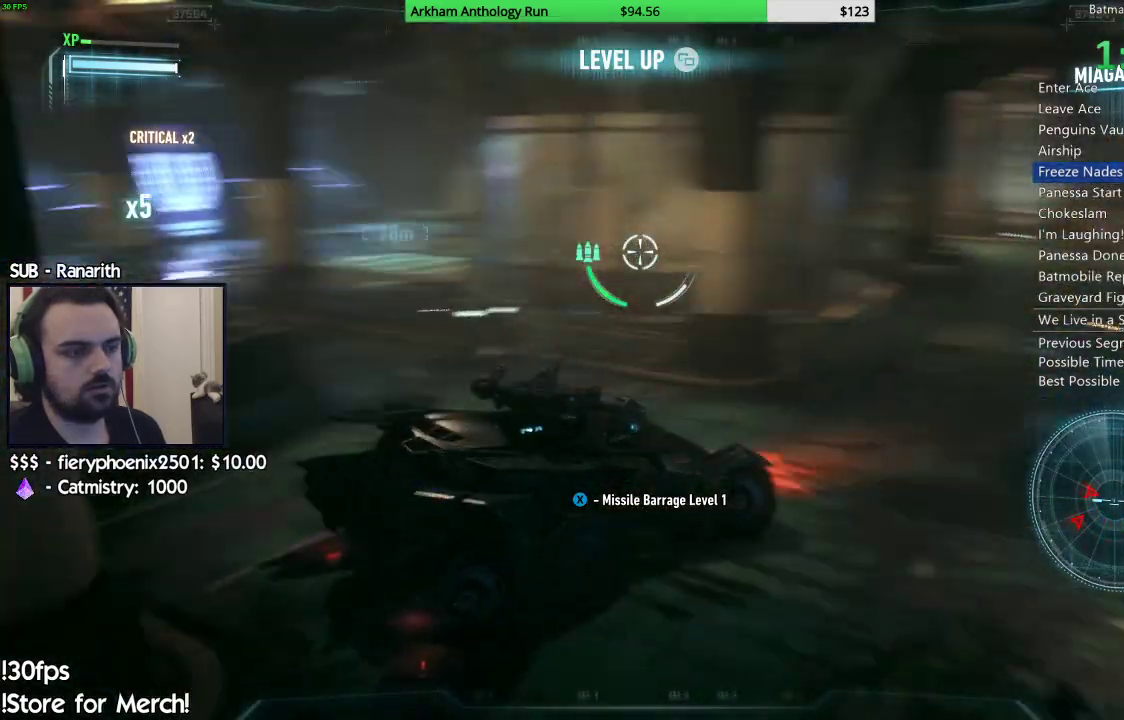
{"buttons": ["L2"], "left_stick": "up-right", "right_stick": "center", "events": [[133, "left_stick", "up"], [200, "right_stick", "center"], [233, "left_stick", "up-right"], [300, "A", "down"], [367, "A", "up"]]}
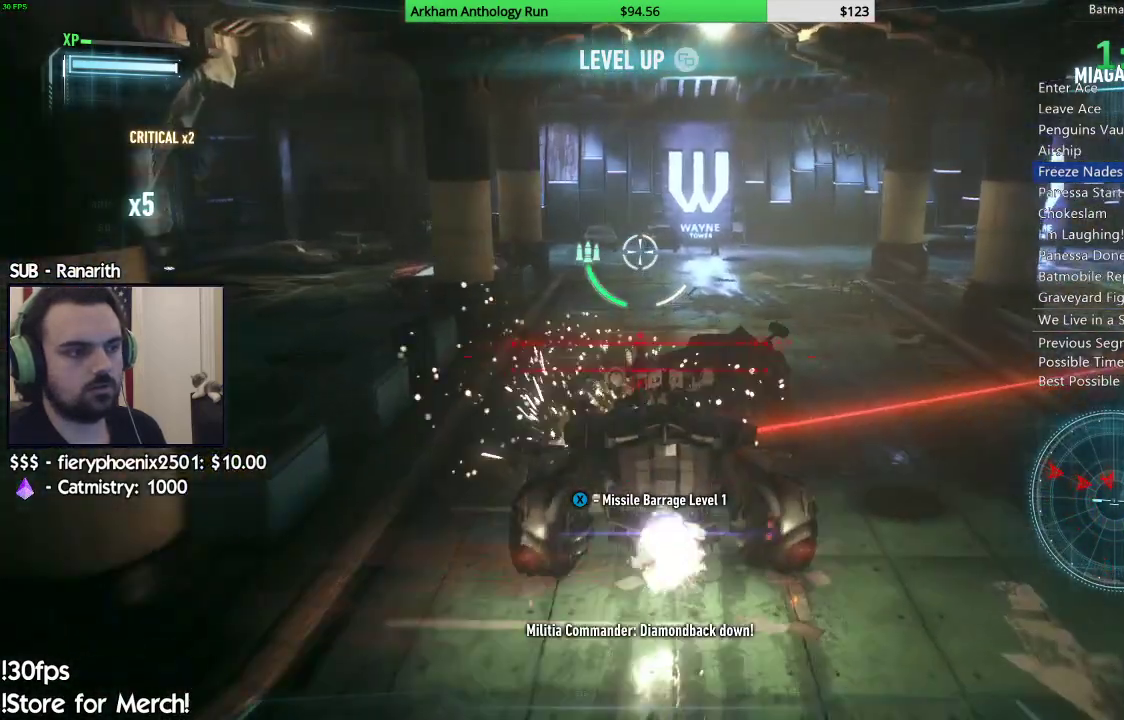
{"buttons": ["L2"], "left_stick": "up", "right_stick": "left", "events": [[283, "right_stick", "left"], [367, "left_stick", "up"]]}